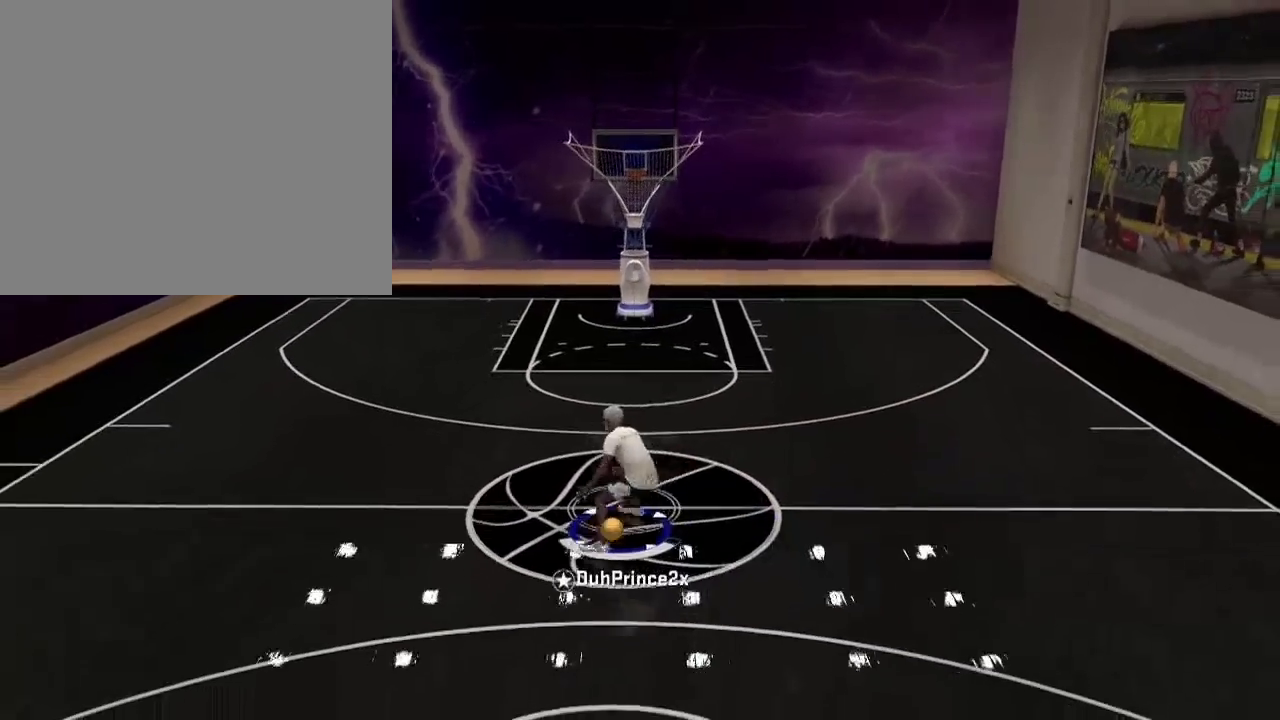
Gameplay with a controller (PlayStation layout); each line is a JSON object with the inputs held at the frame after it. "events" lists button and stick changes between this image and that frame as [ms after this image, input, new state], when the widget could be followed in between.
{"buttons": ["R2"], "left_stick": "up-left", "right_stick": "center", "events": [[66, "right_stick", "left"], [200, "right_stick", "center"], [267, "R2", "down"], [433, "left_stick", "up-left"]]}
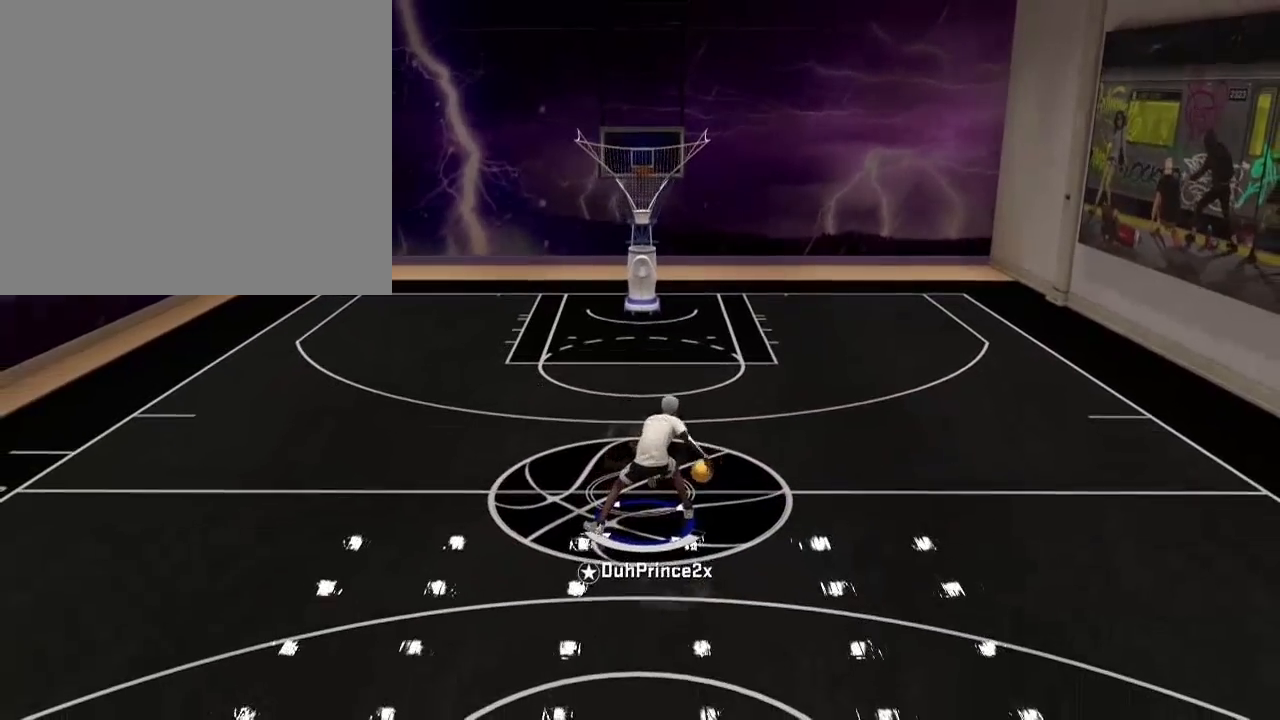
{"buttons": [], "left_stick": "center", "right_stick": "center", "events": [[434, "R2", "up"], [434, "left_stick", "center"]]}
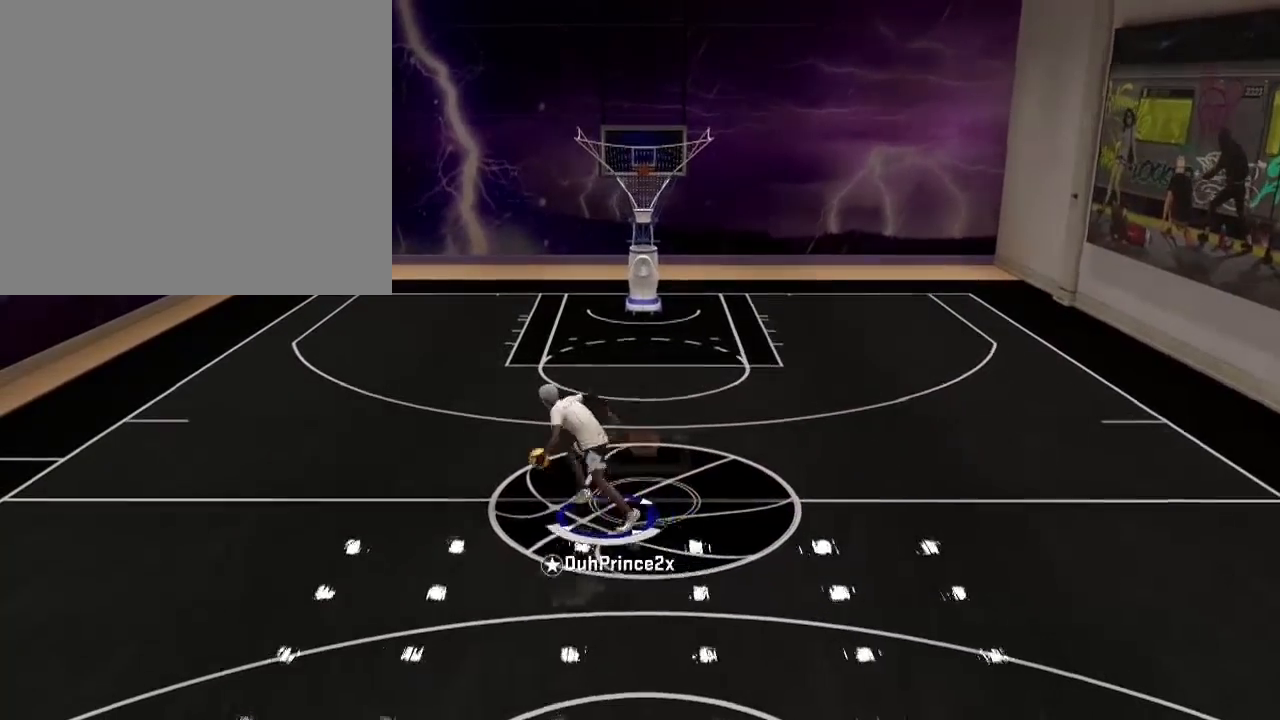
{"buttons": ["R2"], "left_stick": "up-right", "right_stick": "center", "events": [[434, "R2", "down"], [434, "left_stick", "up-right"]]}
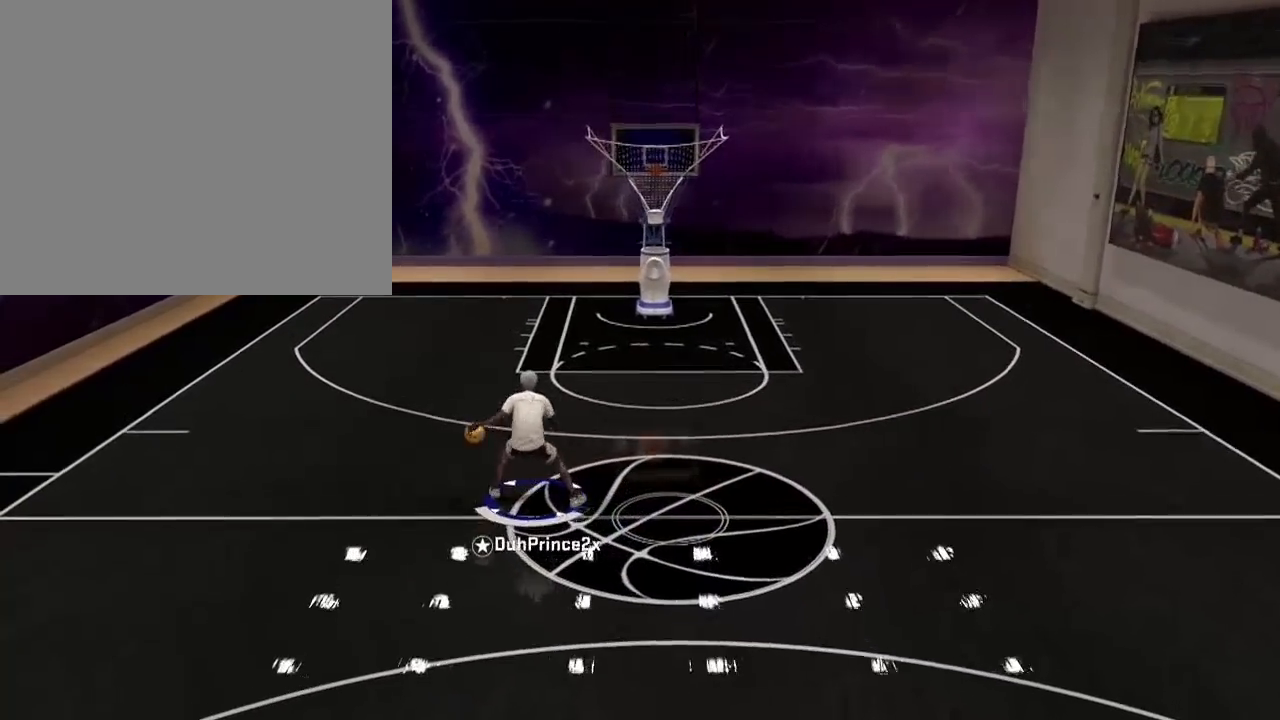
{"buttons": ["R2"], "left_stick": "up-right", "right_stick": "center", "events": []}
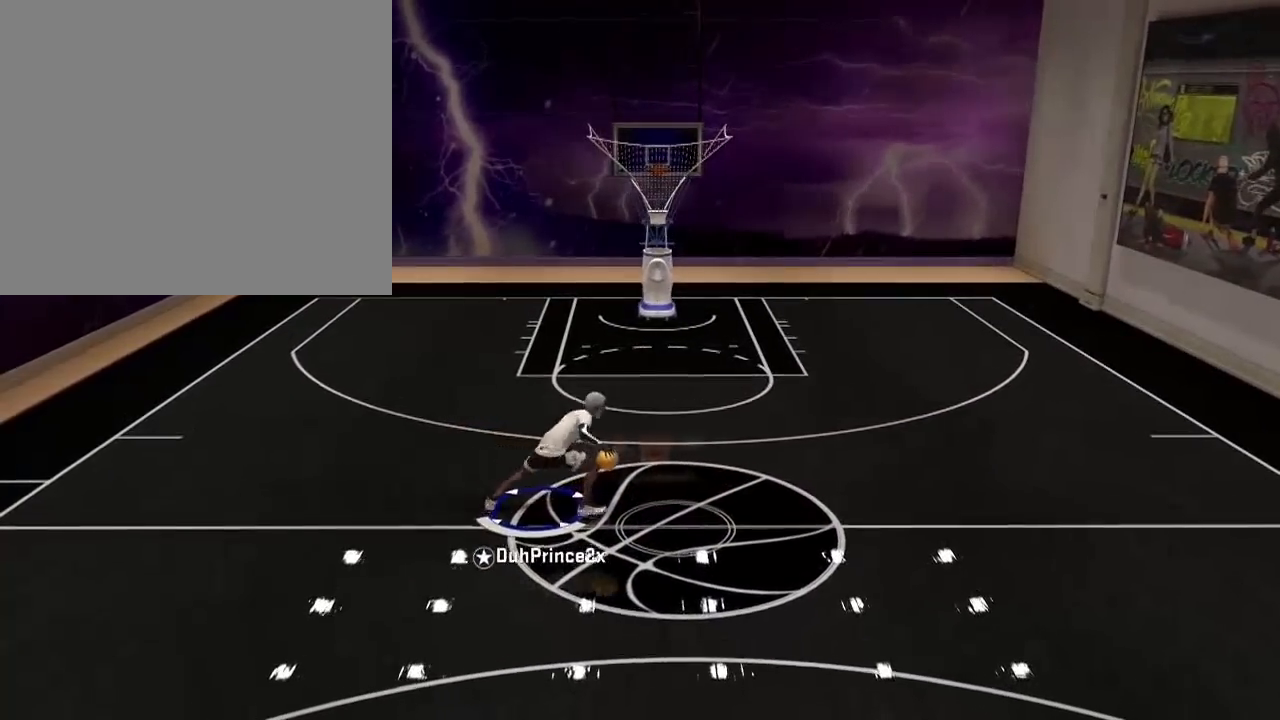
{"buttons": [], "left_stick": "center", "right_stick": "center", "events": [[133, "left_stick", "right"], [267, "R2", "up"], [333, "left_stick", "center"]]}
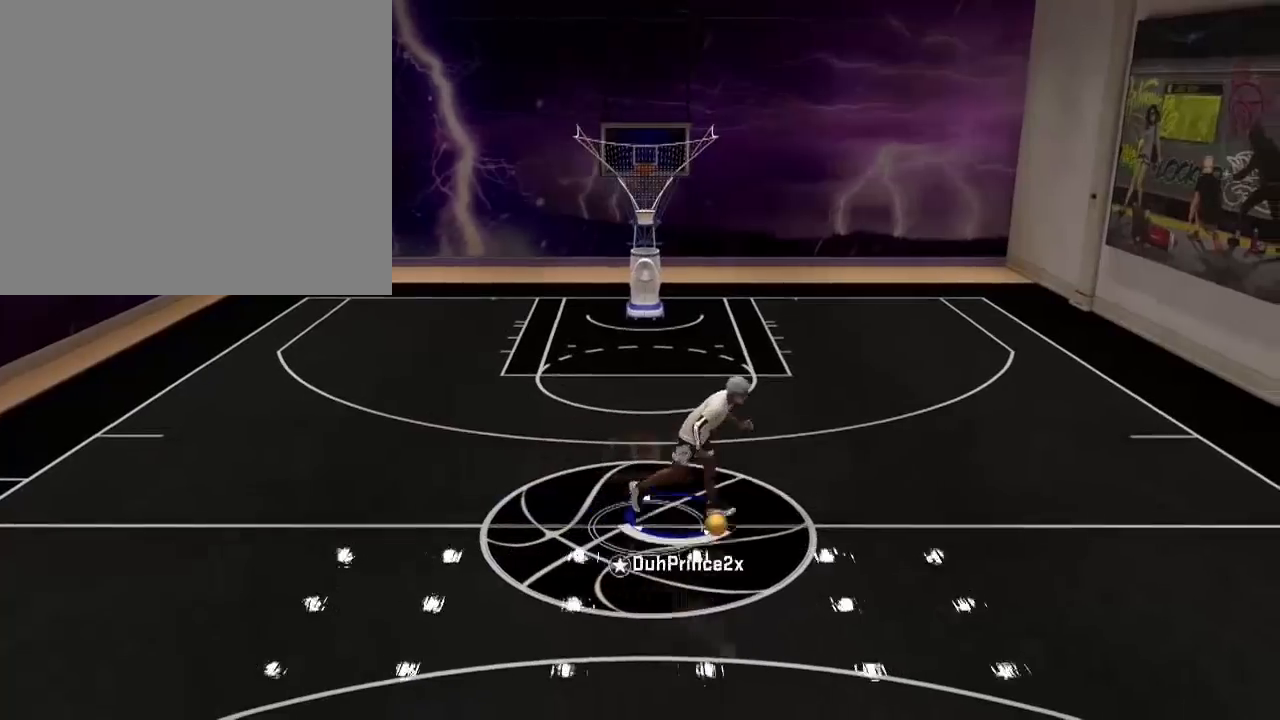
{"buttons": [], "left_stick": "center", "right_stick": "center", "events": [[100, "R2", "down"], [100, "right_stick", "down"], [167, "right_stick", "center"], [501, "R2", "up"]]}
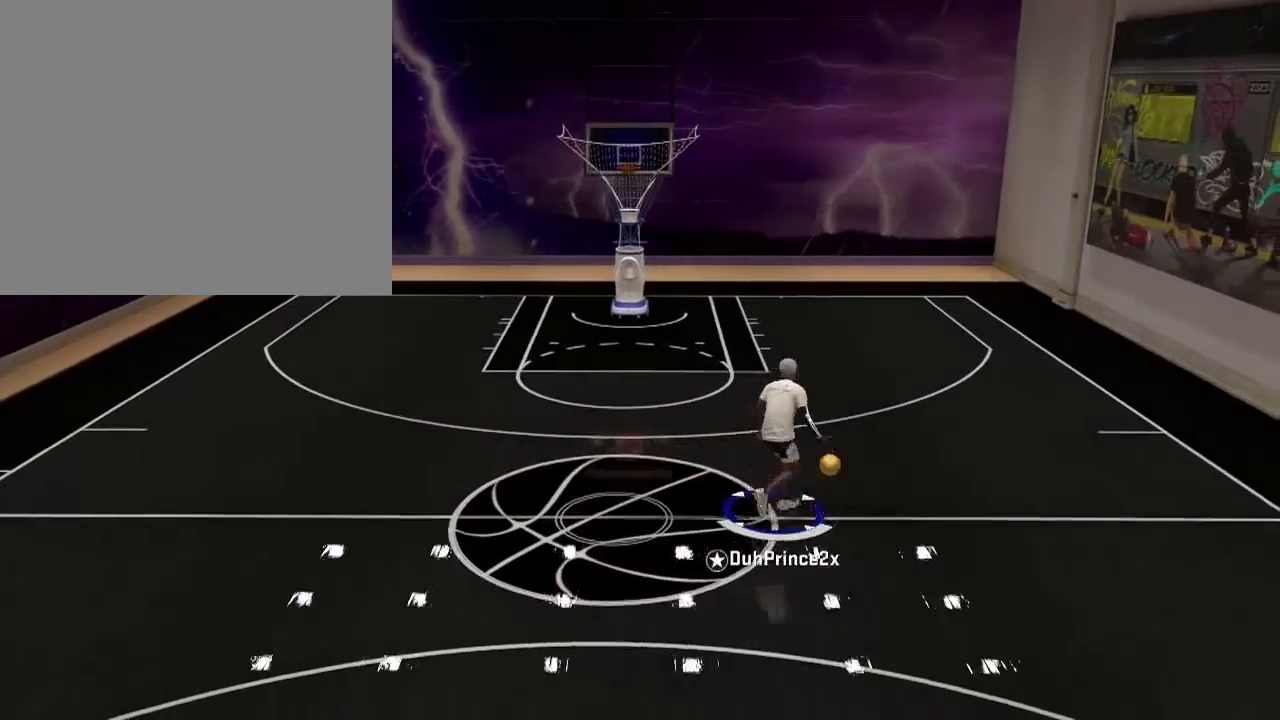
{"buttons": [], "left_stick": "center", "right_stick": "right", "events": [[500, "right_stick", "right"]]}
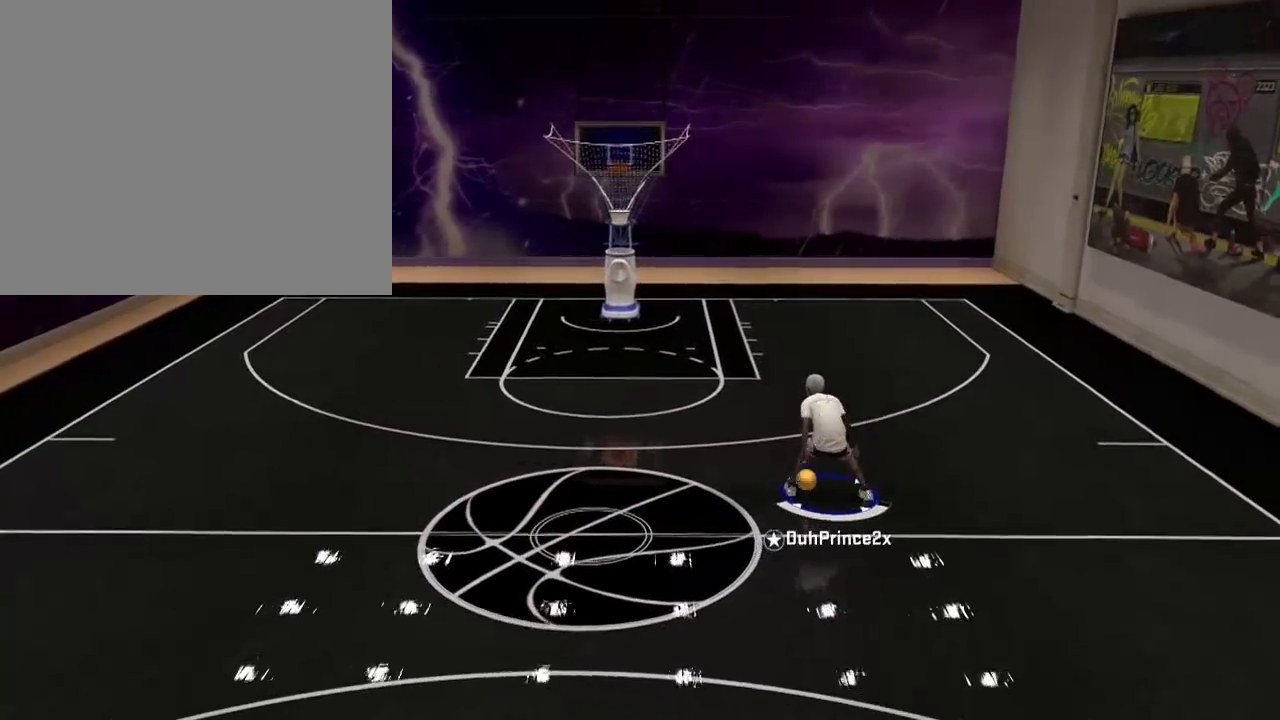
{"buttons": ["R2"], "left_stick": "center", "right_stick": "center", "events": [[67, "right_stick", "center"], [367, "R2", "down"]]}
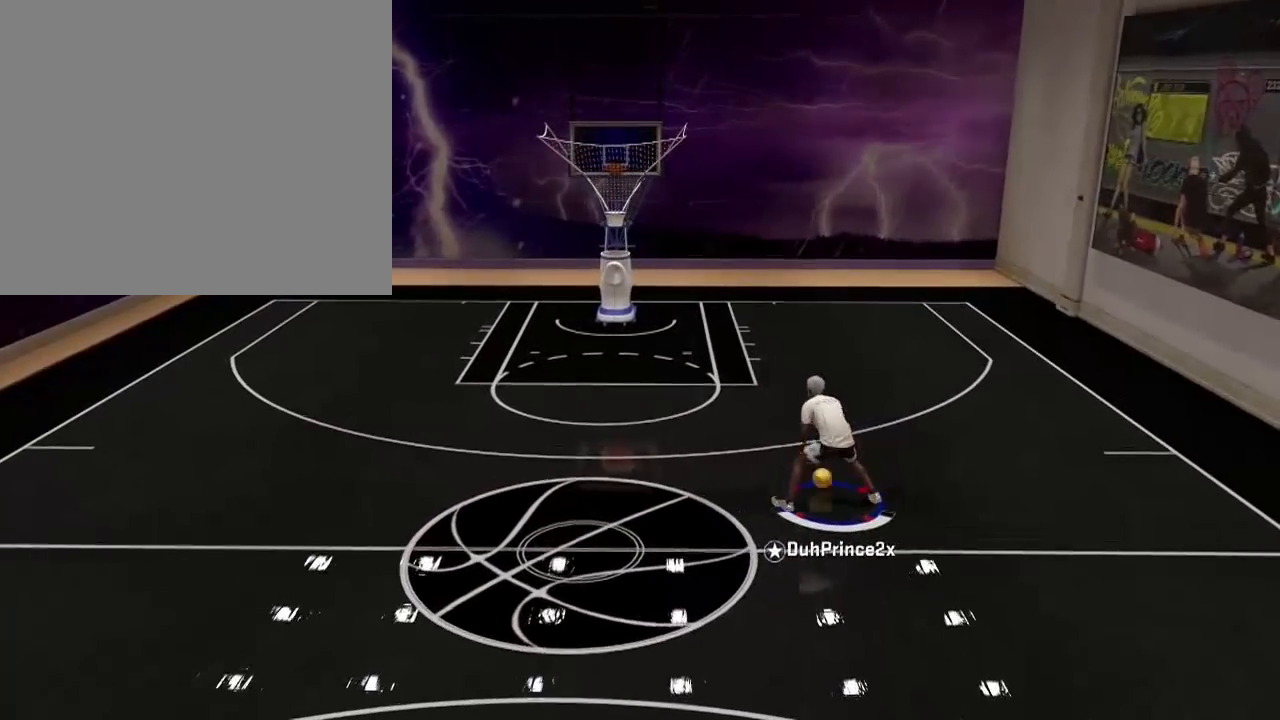
{"buttons": [], "left_stick": "center", "right_stick": "center", "events": [[167, "R2", "up"]]}
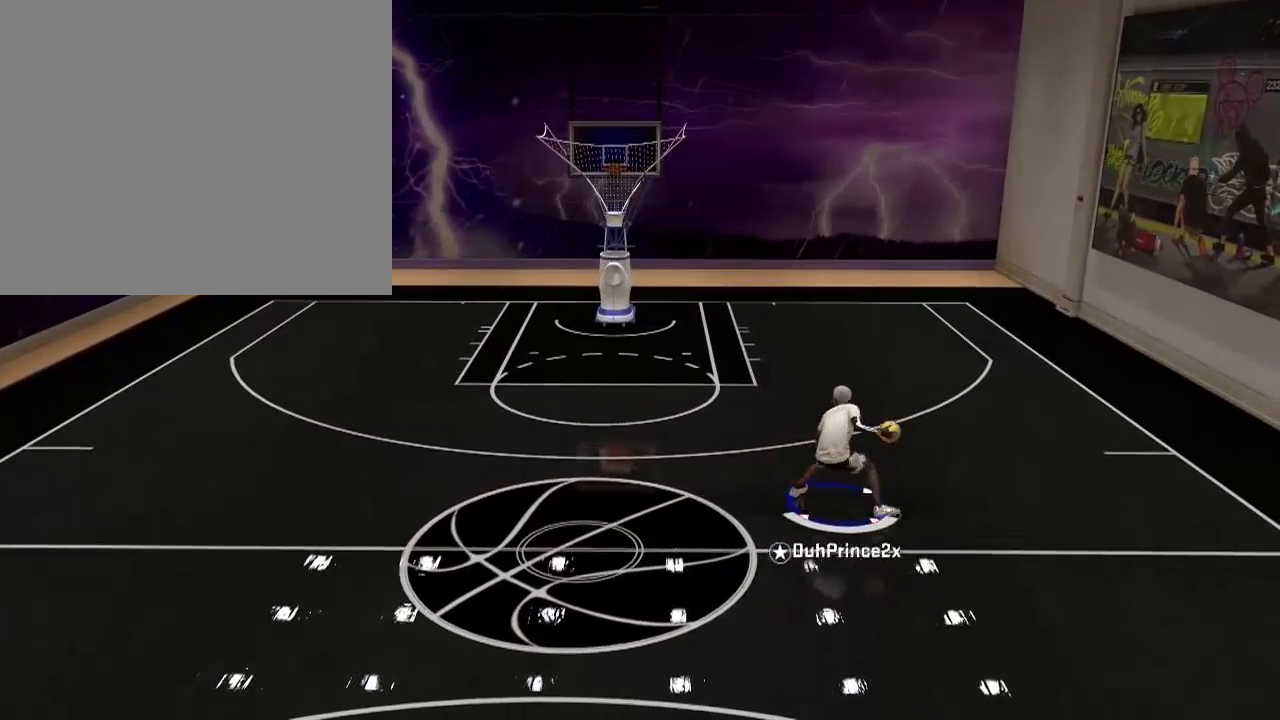
{"buttons": [], "left_stick": "center", "right_stick": "center", "events": []}
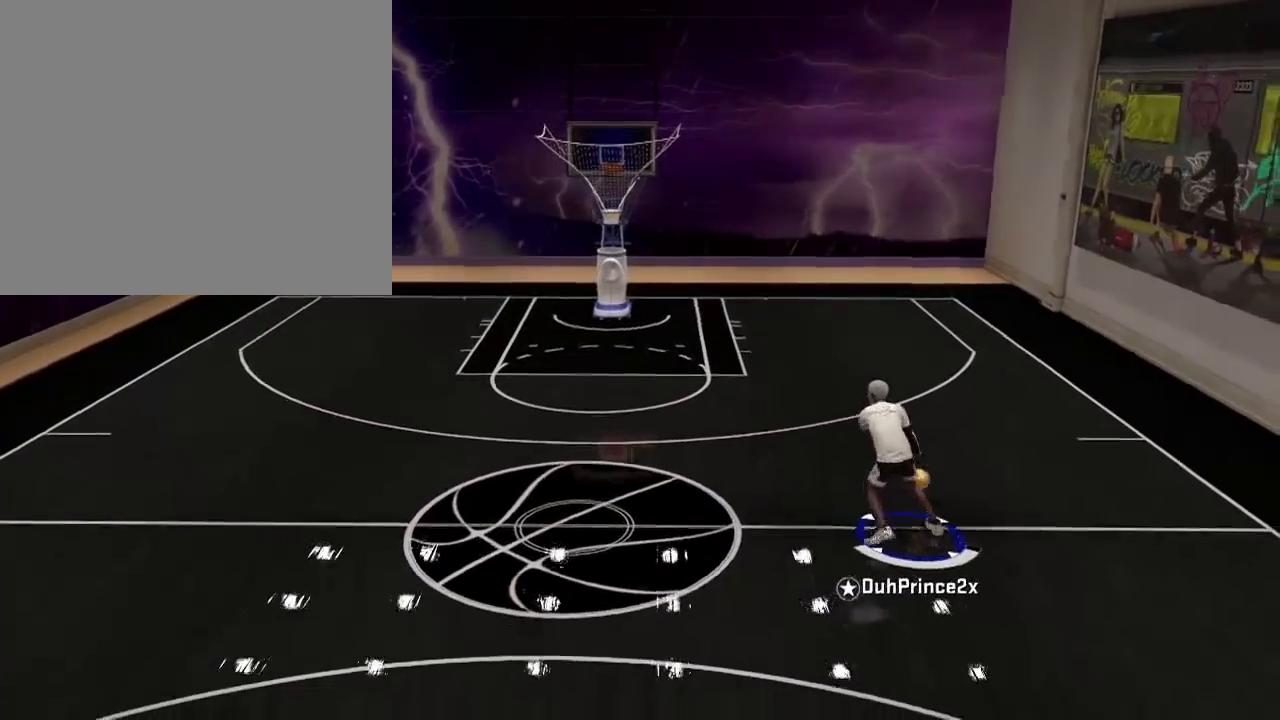
{"buttons": [], "left_stick": "center", "right_stick": "center", "events": []}
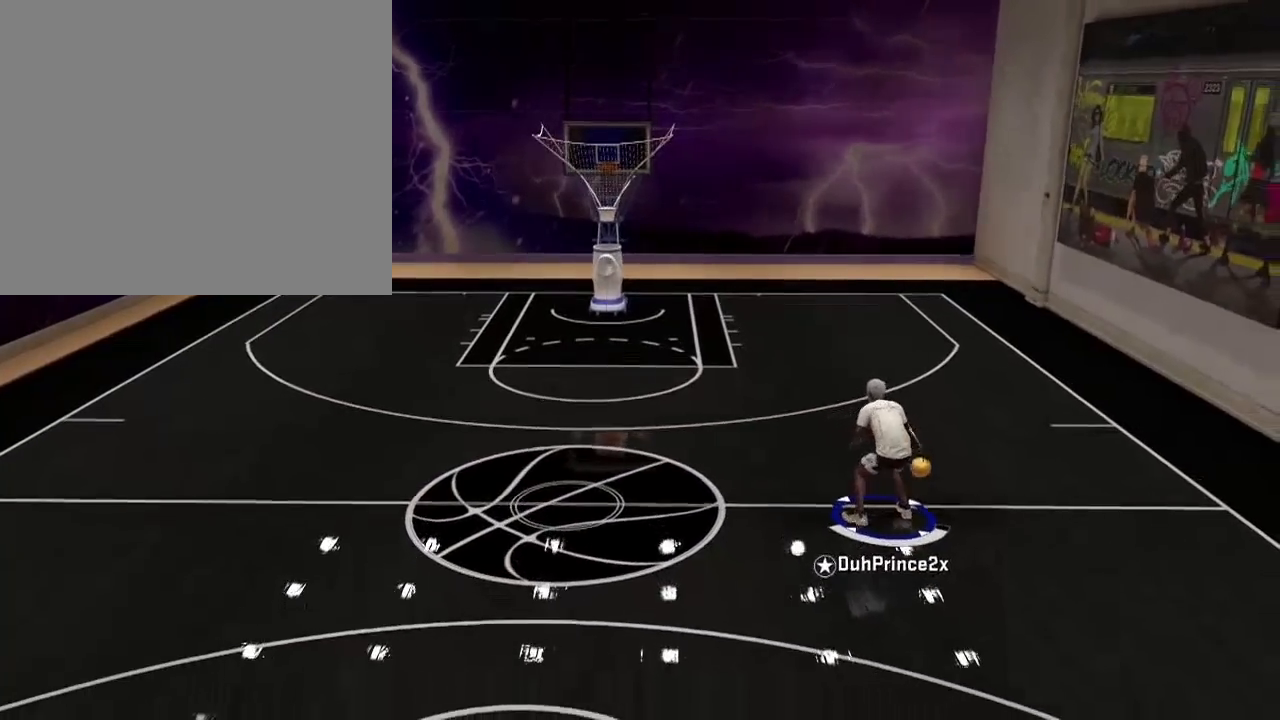
{"buttons": [], "left_stick": "center", "right_stick": "center", "events": []}
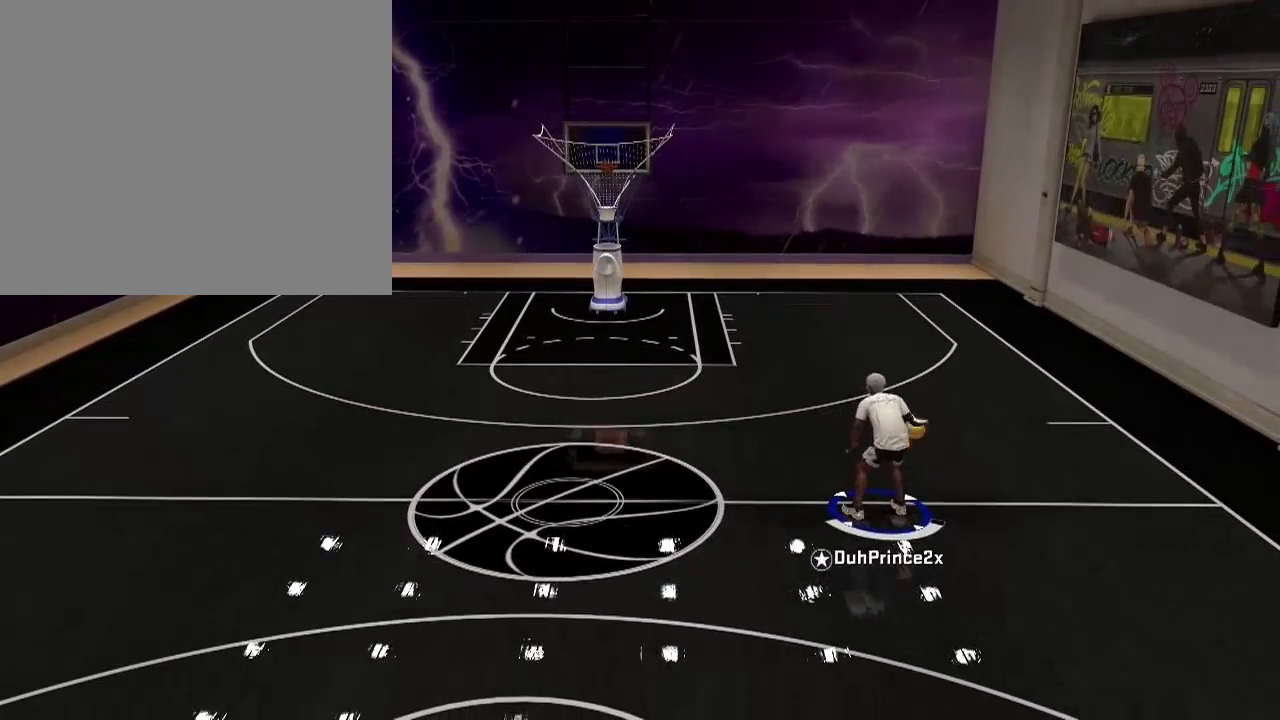
{"buttons": [], "left_stick": "center", "right_stick": "center", "events": []}
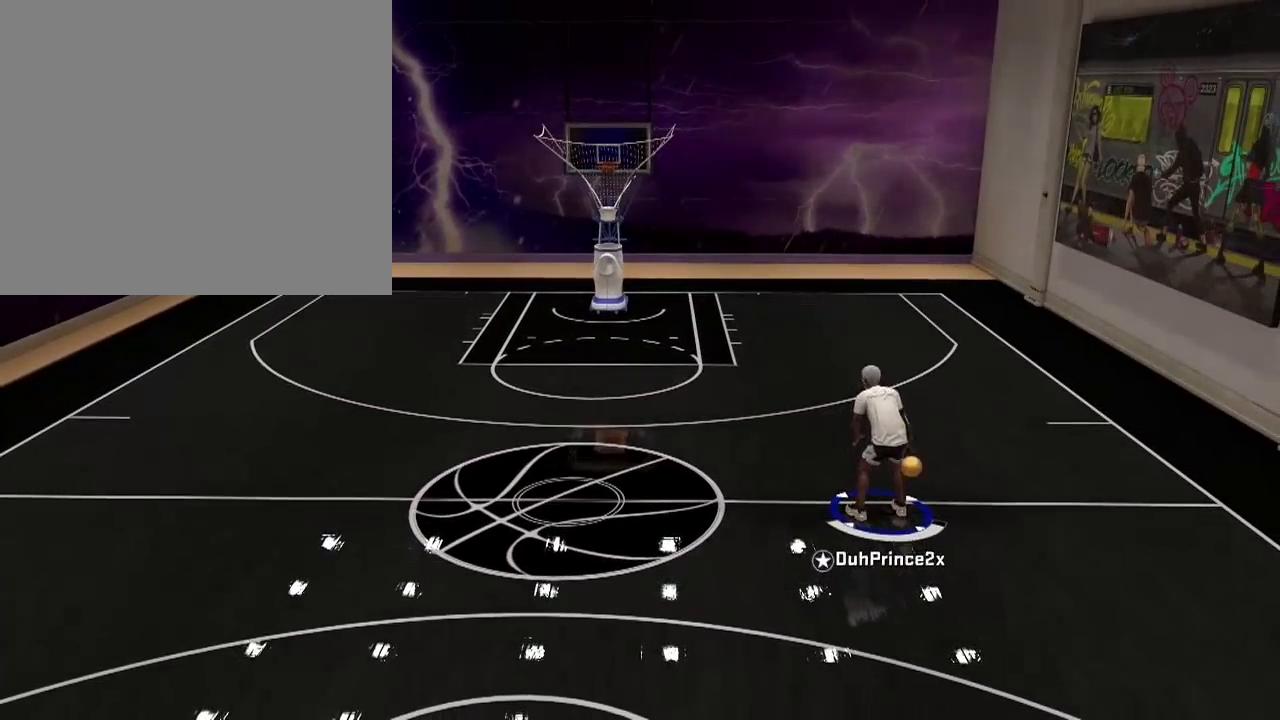
{"buttons": ["R2"], "left_stick": "up-left", "right_stick": "center", "events": [[334, "R2", "down"], [334, "left_stick", "up-left"]]}
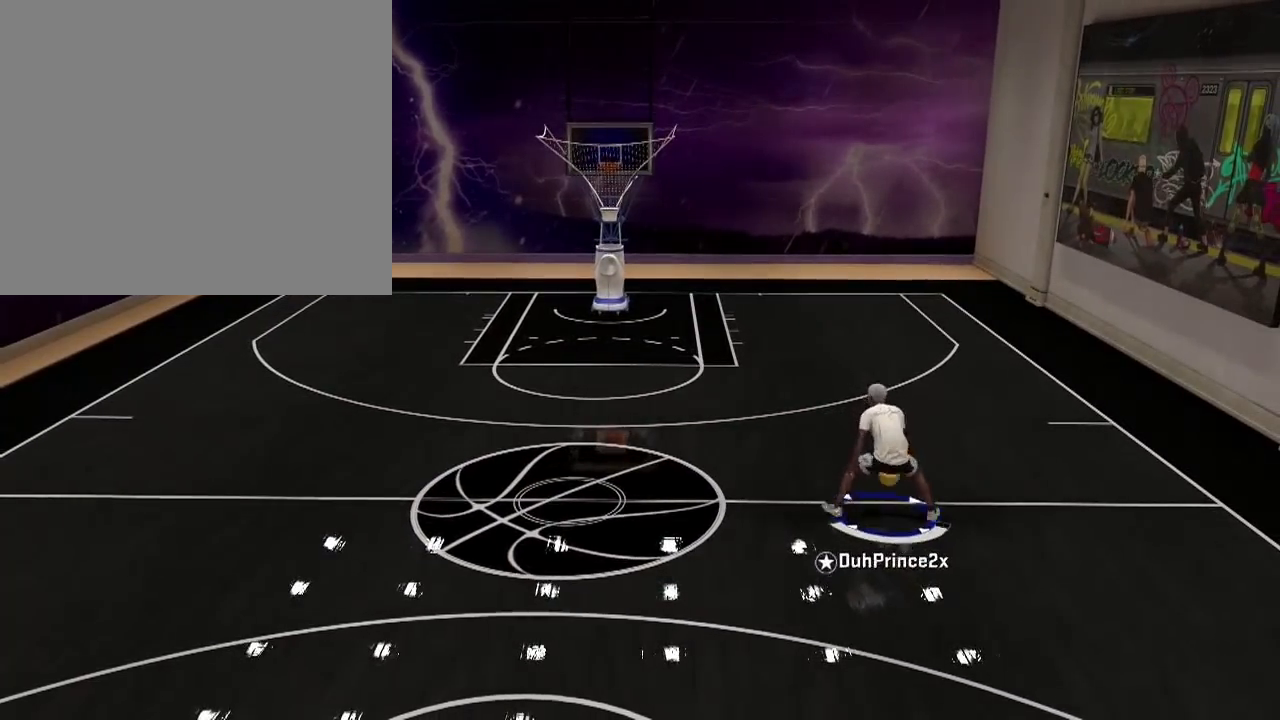
{"buttons": [], "left_stick": "center", "right_stick": "center", "events": [[467, "R2", "up"], [467, "left_stick", "center"]]}
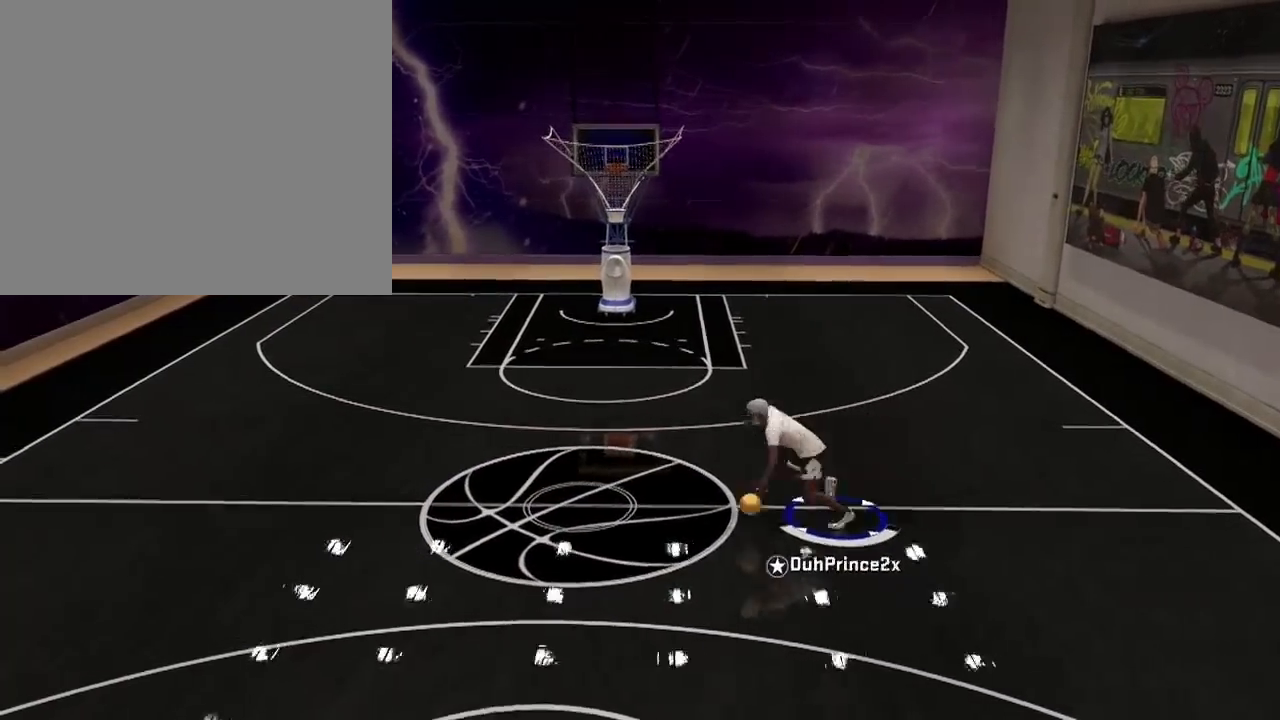
{"buttons": [], "left_stick": "center", "right_stick": "center", "events": []}
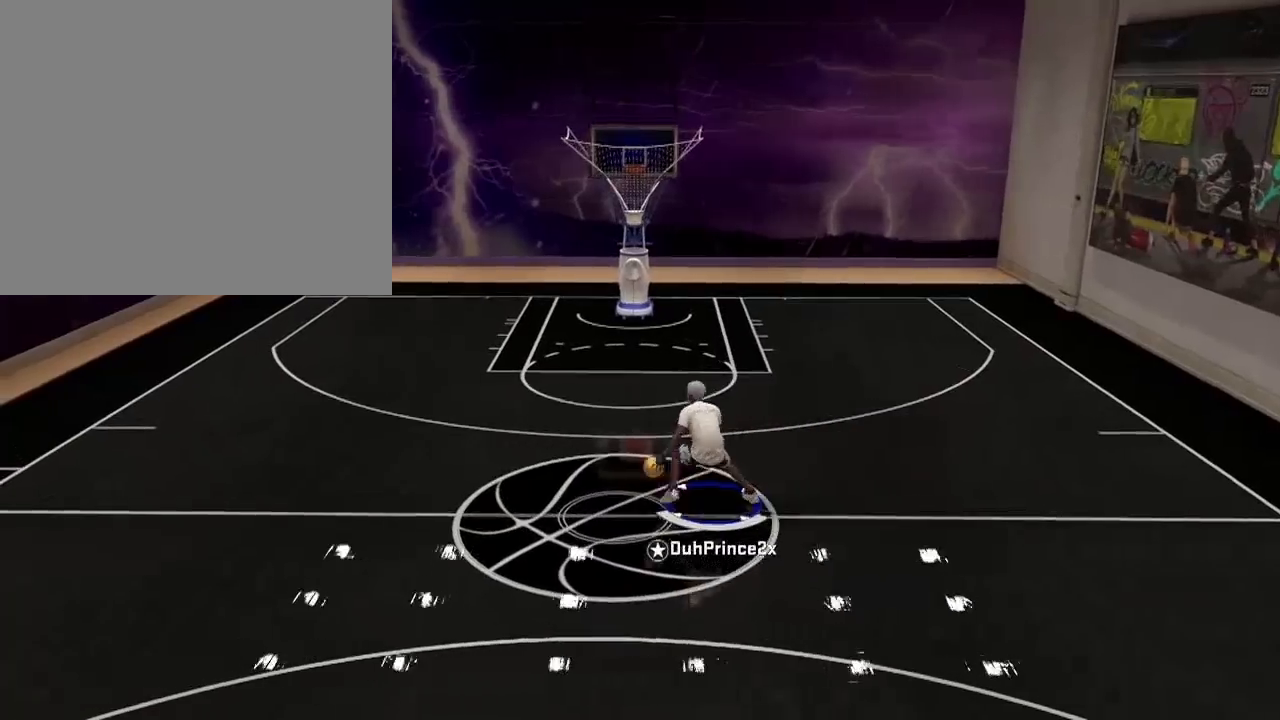
{"buttons": [], "left_stick": "center", "right_stick": "center", "events": []}
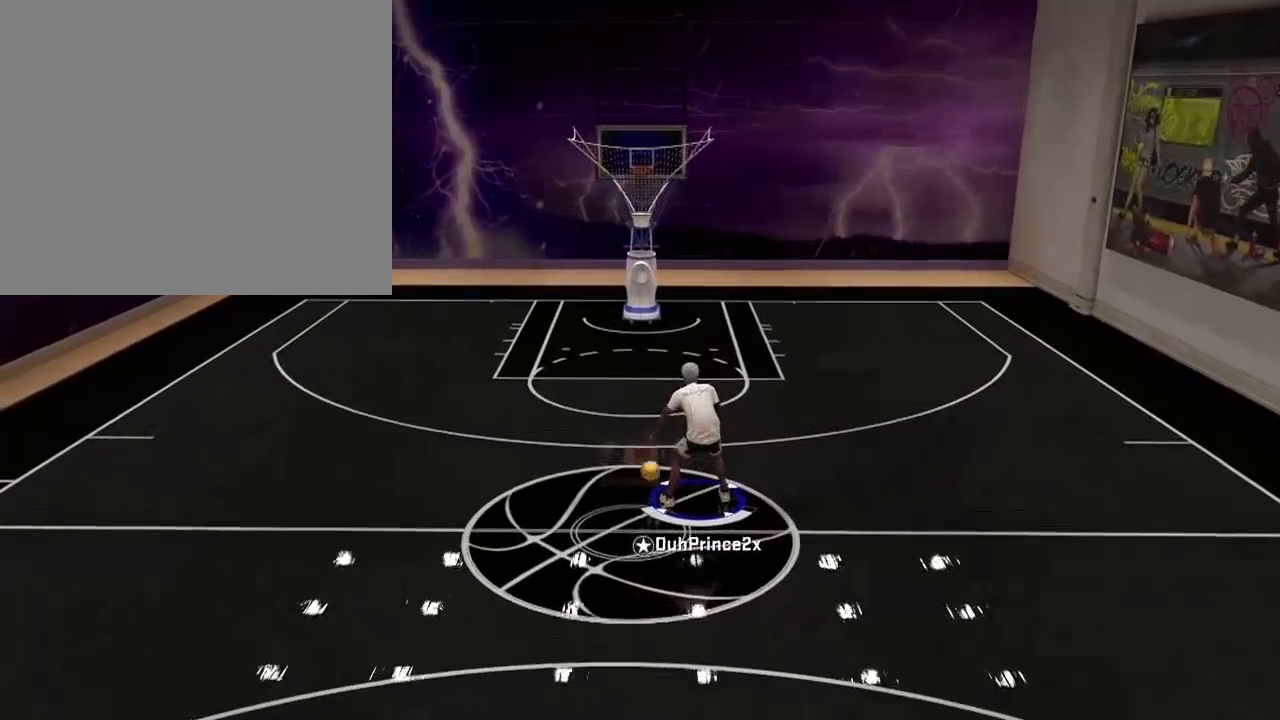
{"buttons": [], "left_stick": "center", "right_stick": "center", "events": [[100, "right_stick", "down-right"], [267, "right_stick", "center"]]}
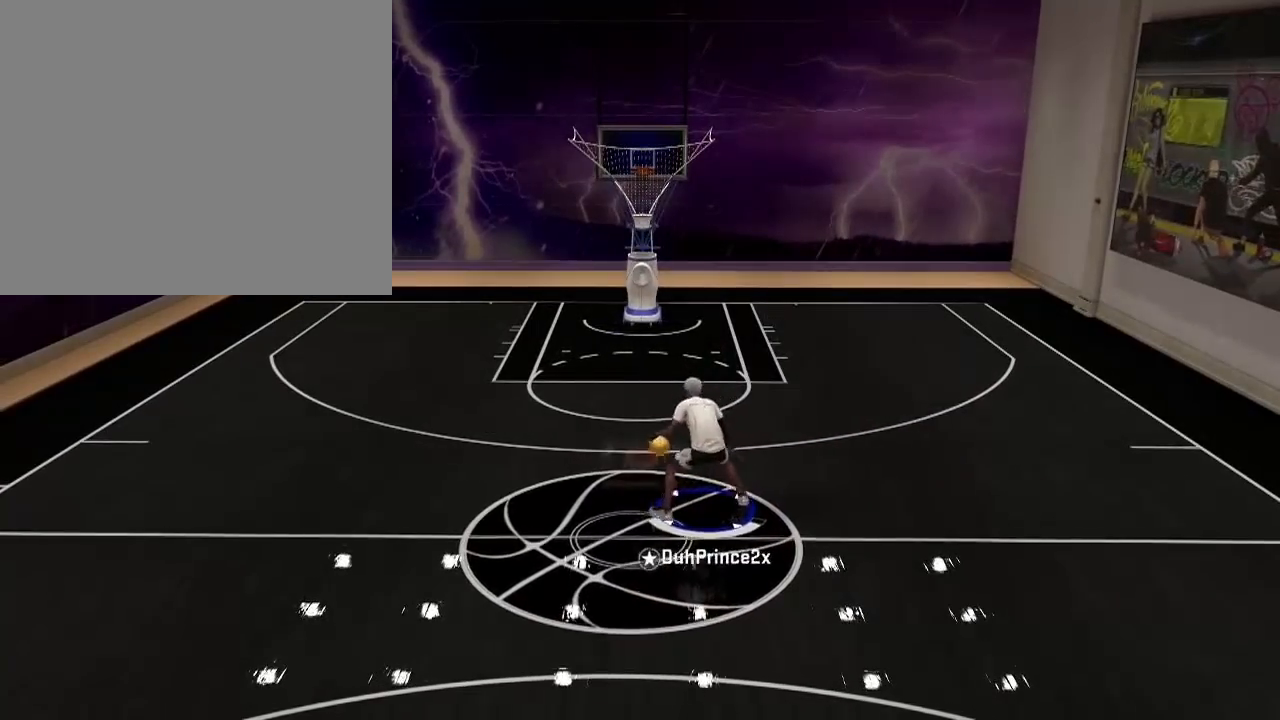
{"buttons": [], "left_stick": "center", "right_stick": "center", "events": []}
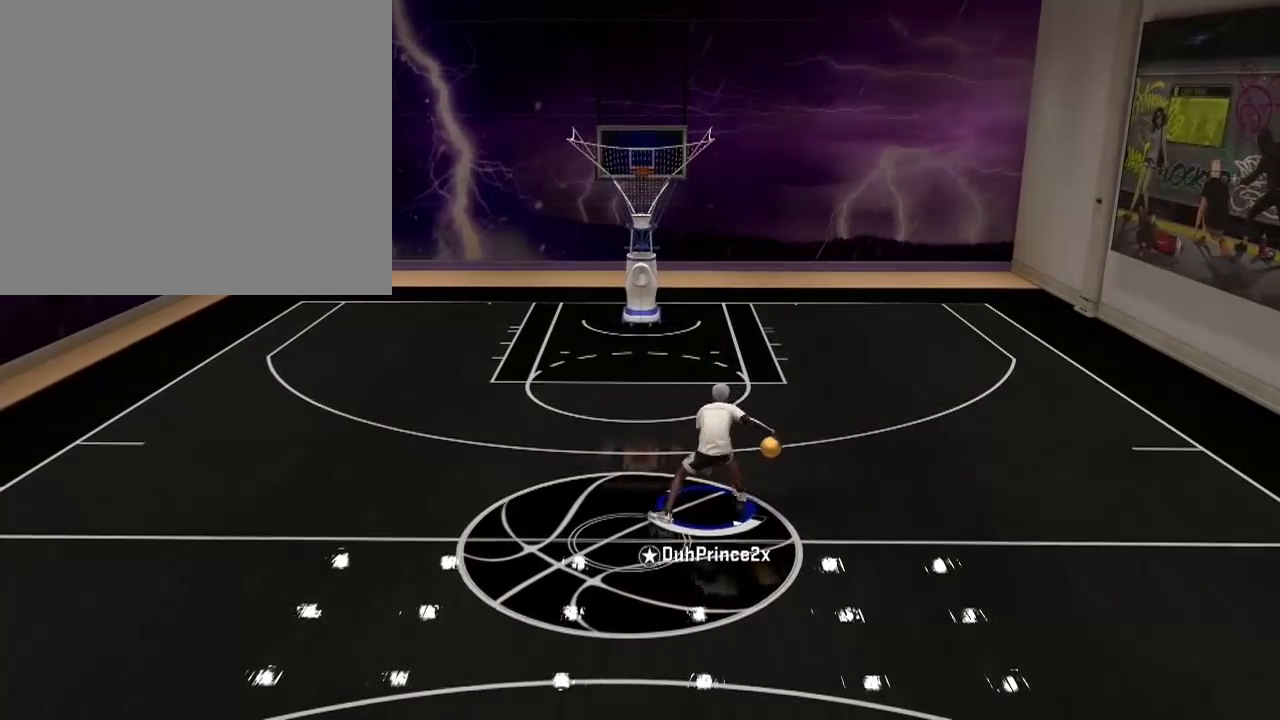
{"buttons": ["R2"], "left_stick": "center", "right_stick": "center", "events": [[334, "R2", "down"]]}
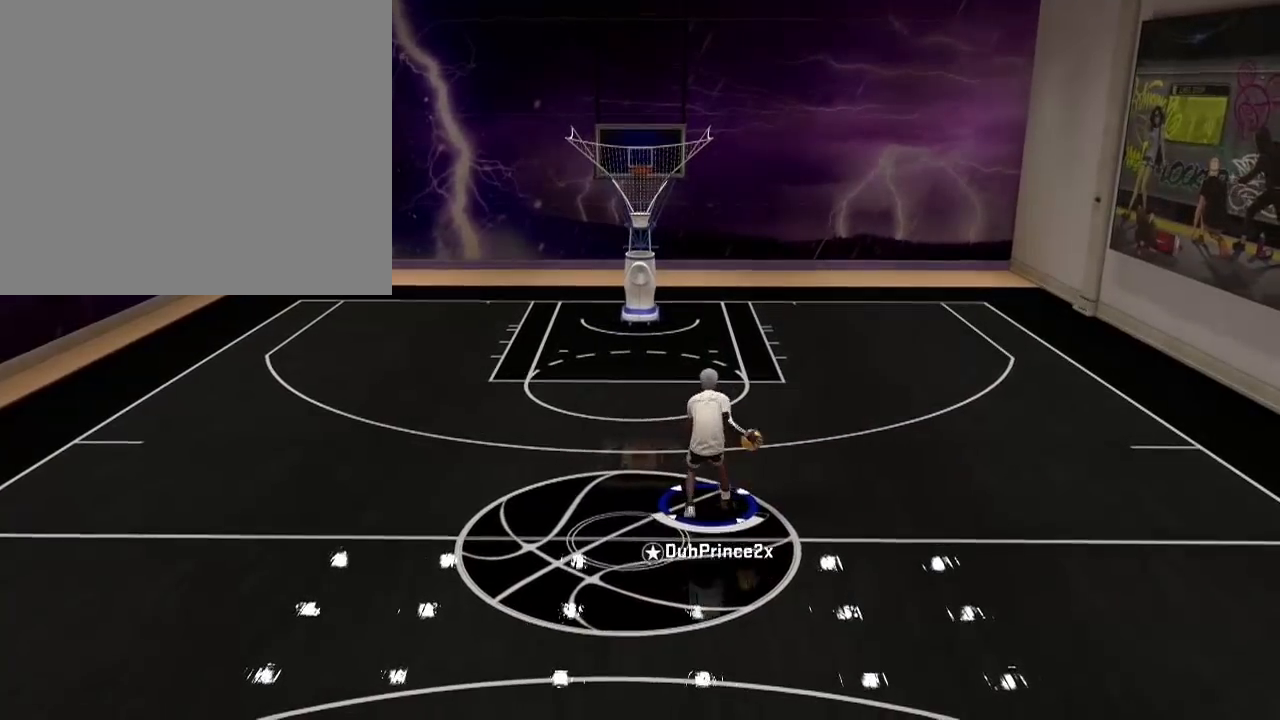
{"buttons": ["R2"], "left_stick": "center", "right_stick": "center", "events": []}
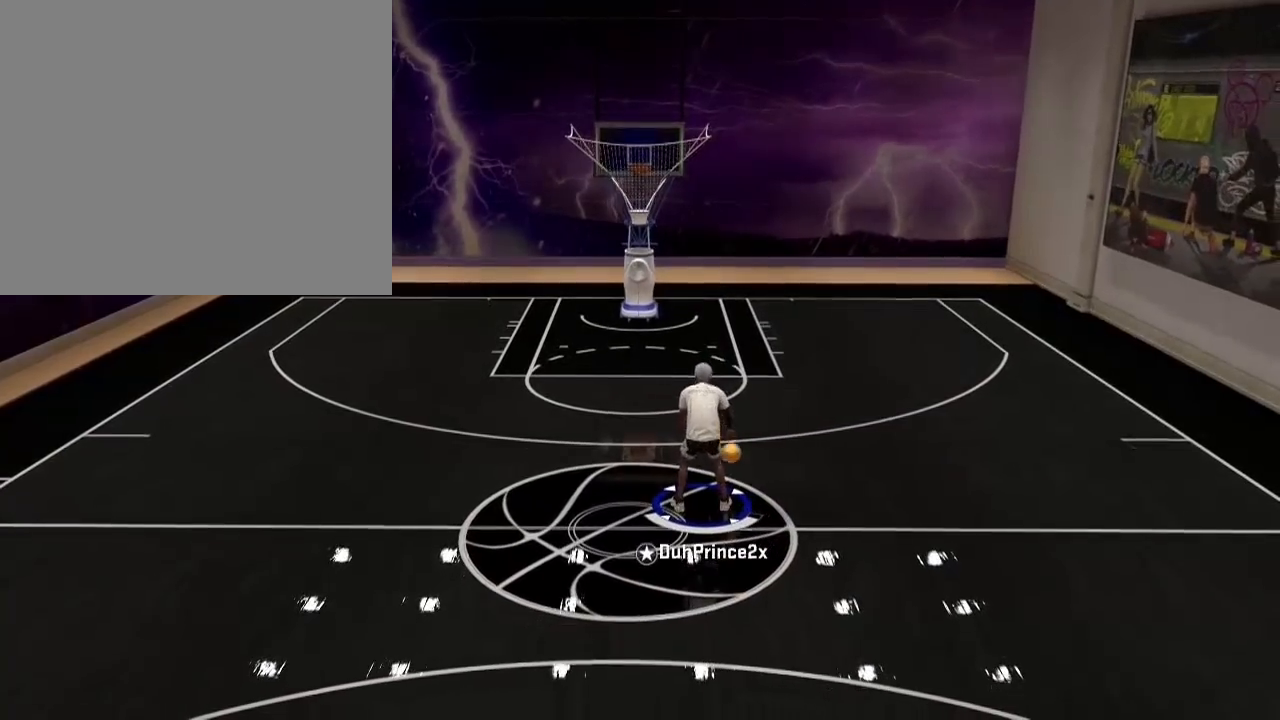
{"buttons": ["R2"], "left_stick": "right", "right_stick": "center", "events": [[501, "left_stick", "right"]]}
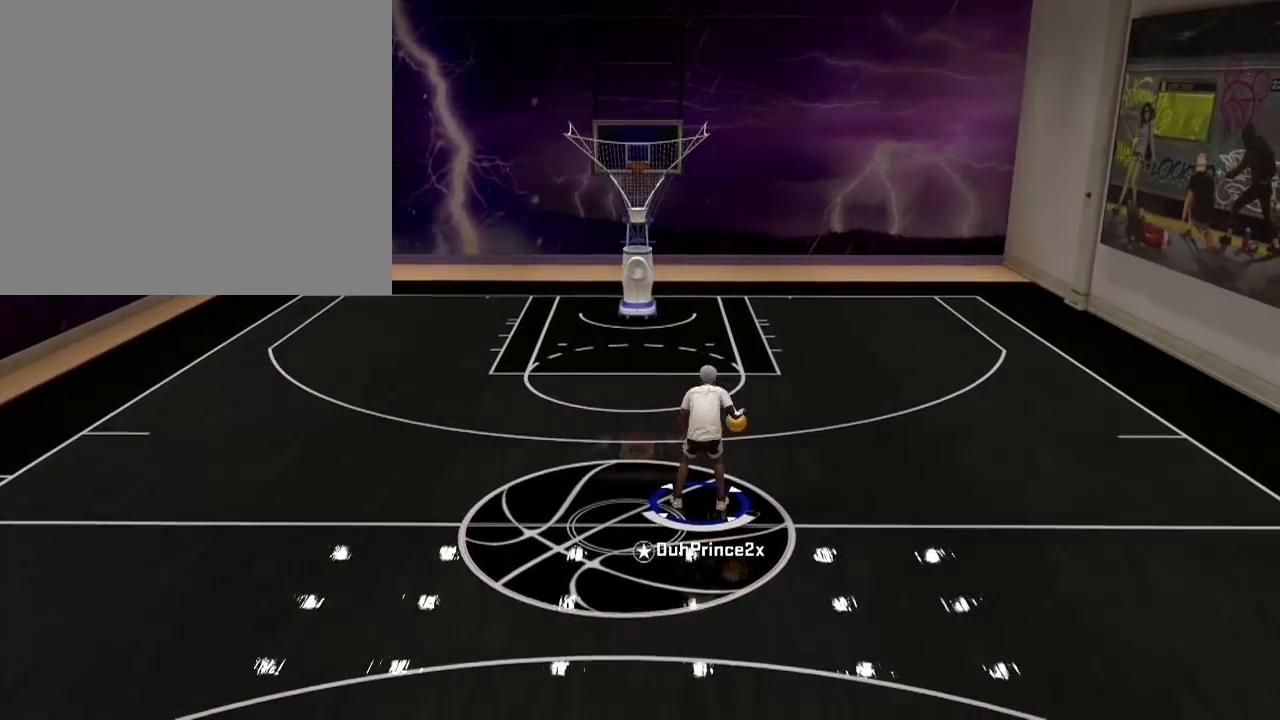
{"buttons": ["R2"], "left_stick": "up-right", "right_stick": "center", "events": [[300, "left_stick", "up-right"]]}
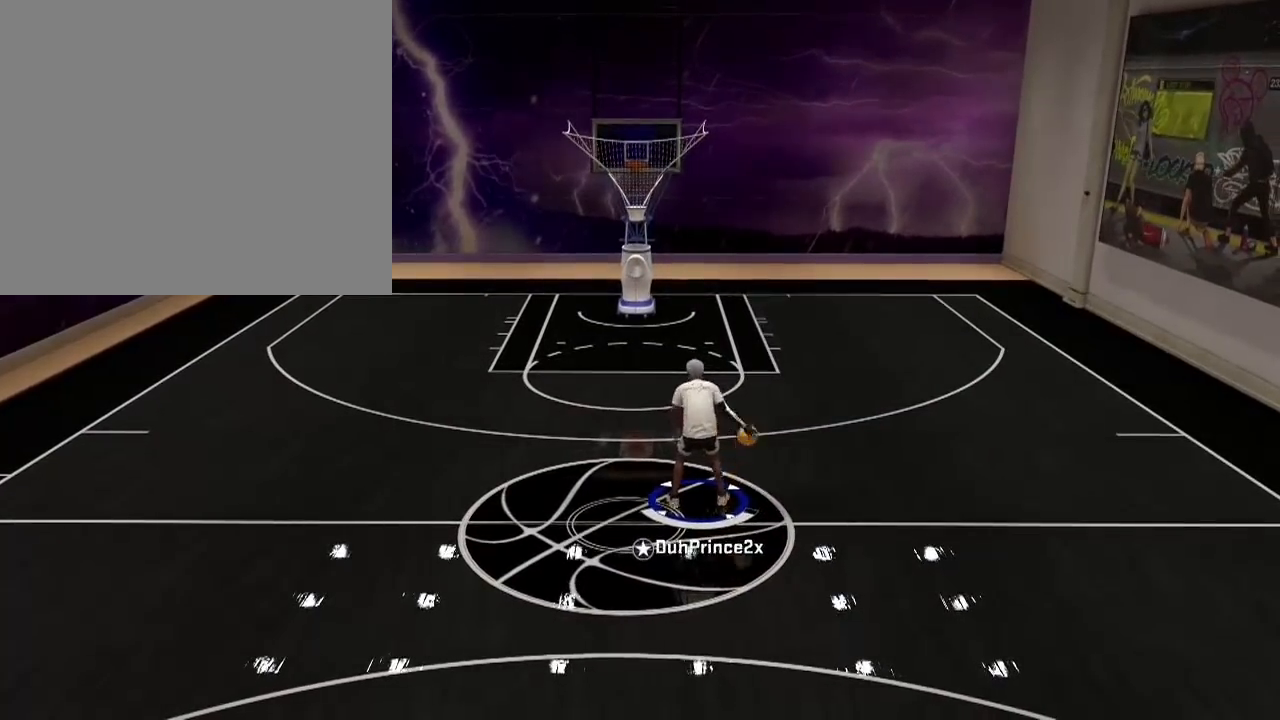
{"buttons": ["R2"], "left_stick": "up-right", "right_stick": "center", "events": []}
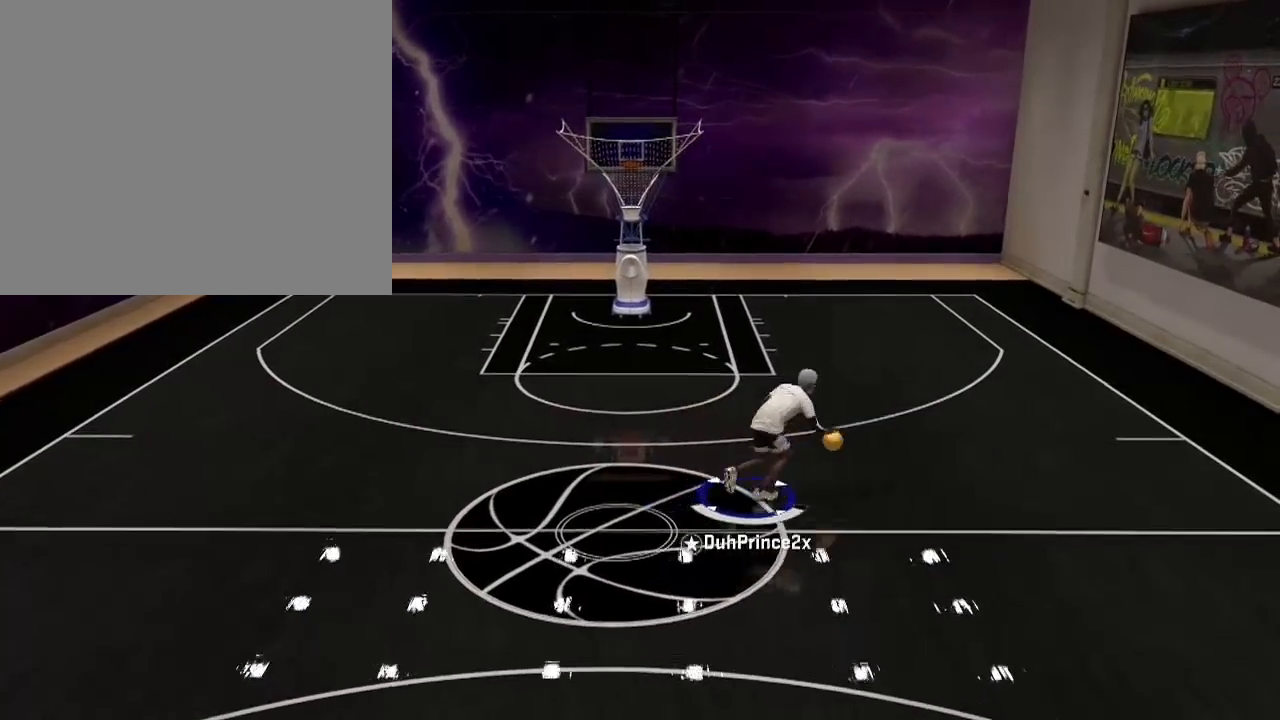
{"buttons": ["R2"], "left_stick": "left", "right_stick": "center", "events": [[400, "left_stick", "down-left"], [467, "left_stick", "left"]]}
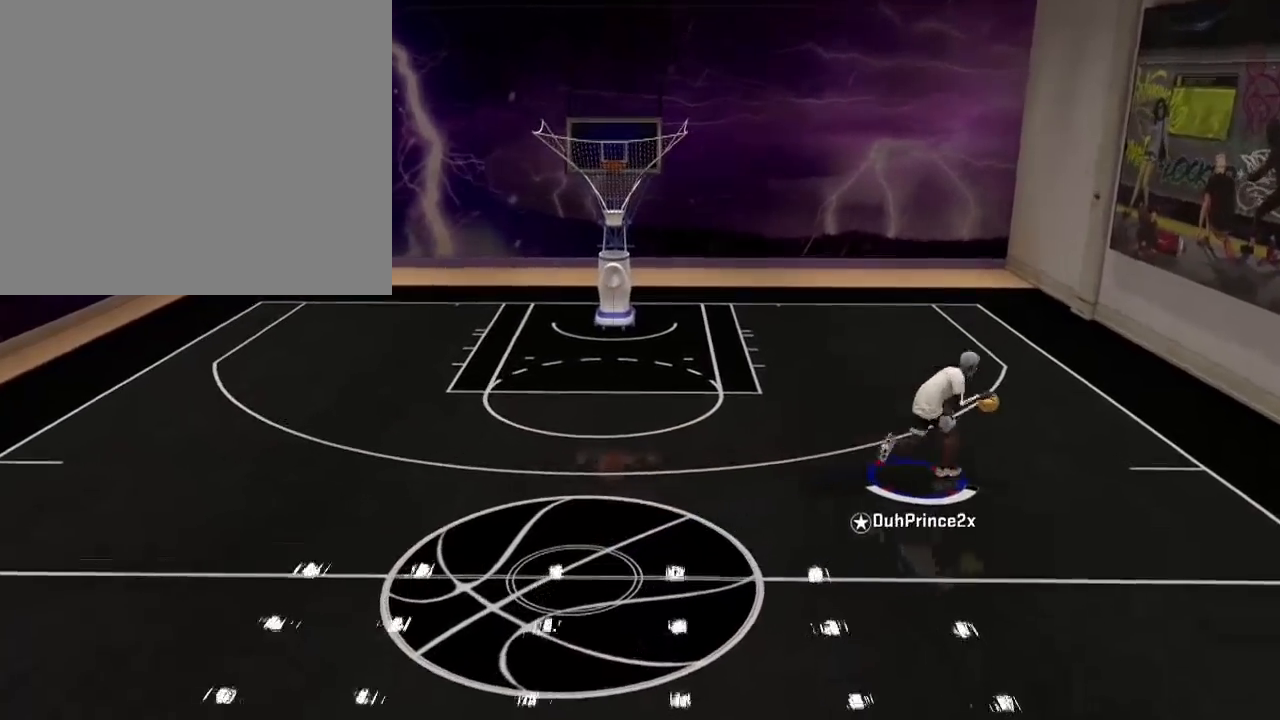
{"buttons": ["R2"], "left_stick": "left", "right_stick": "center", "events": []}
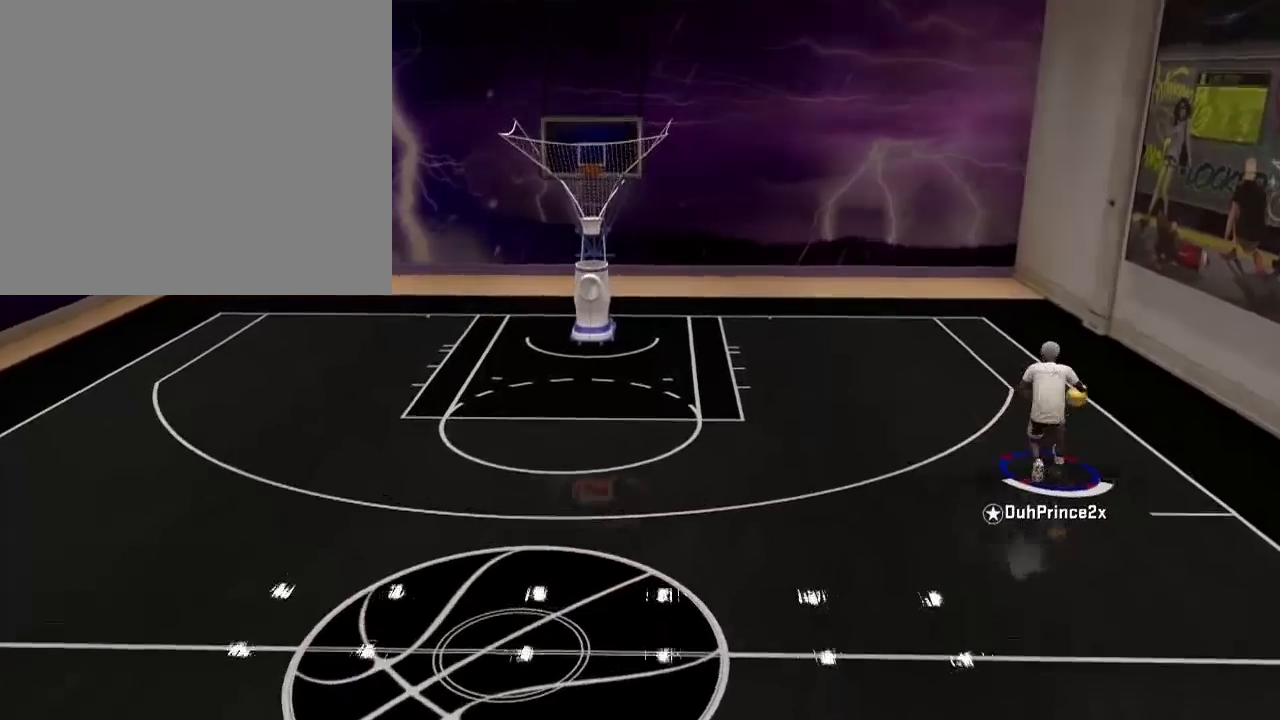
{"buttons": ["R2"], "left_stick": "down-left", "right_stick": "center", "events": [[66, "left_stick", "down-left"]]}
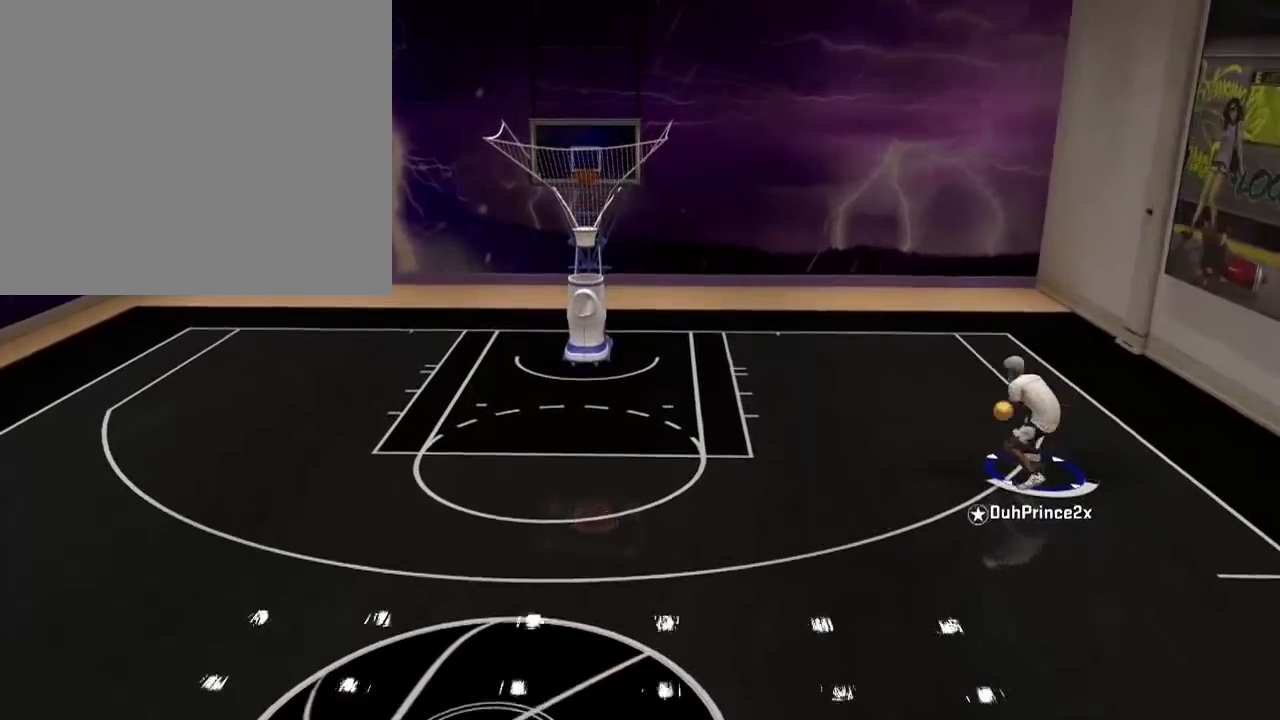
{"buttons": ["R2"], "left_stick": "down-left", "right_stick": "center", "events": []}
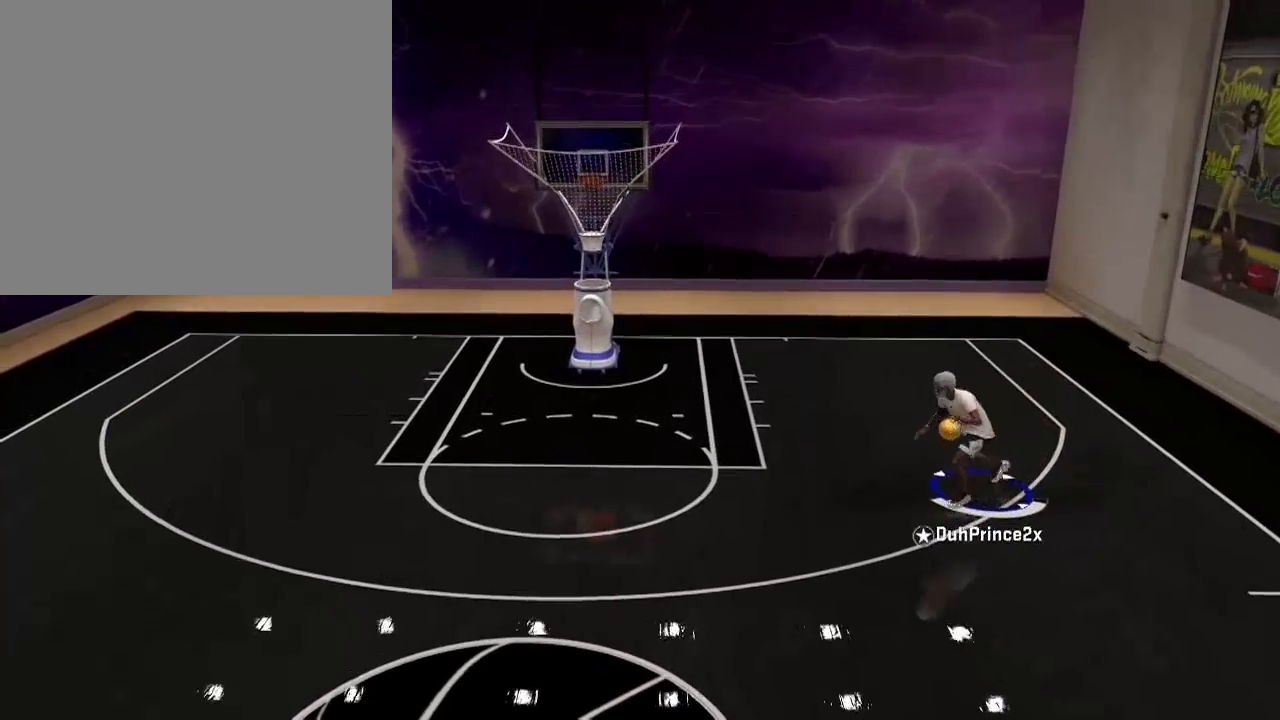
{"buttons": ["R2"], "left_stick": "down-left", "right_stick": "center", "events": []}
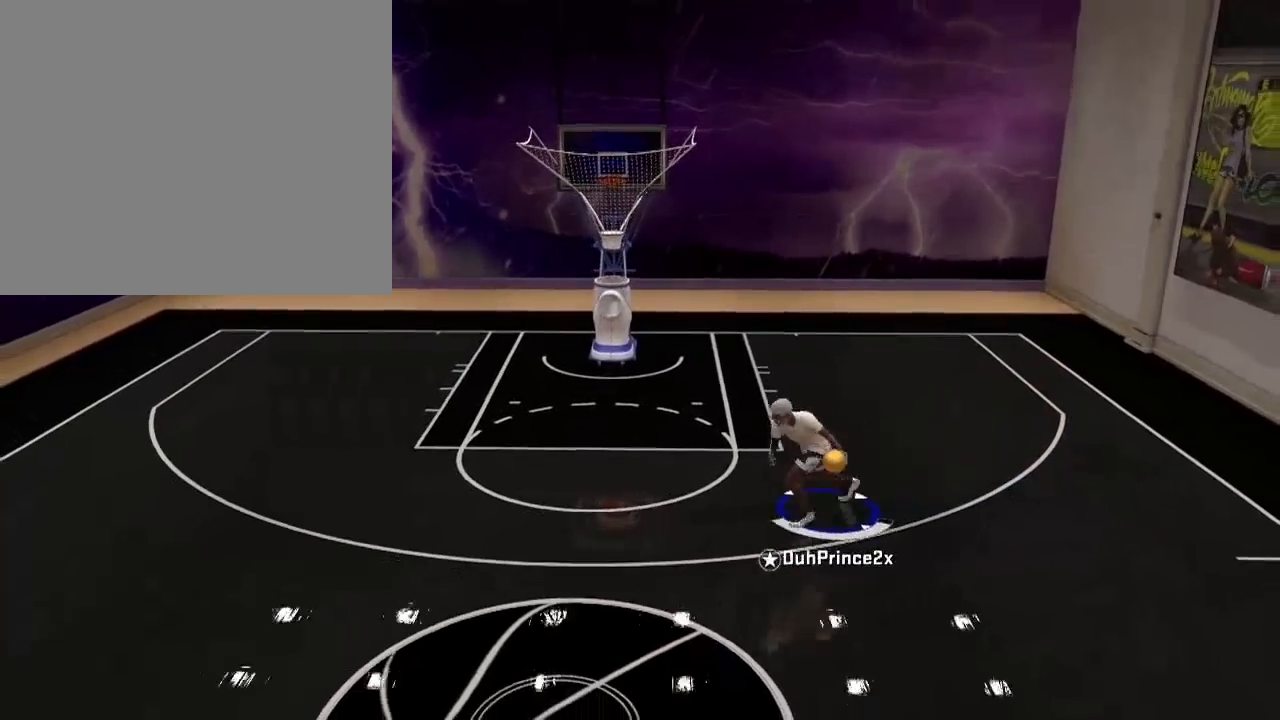
{"buttons": [], "left_stick": "center", "right_stick": "center", "events": [[467, "R2", "up"], [501, "left_stick", "center"]]}